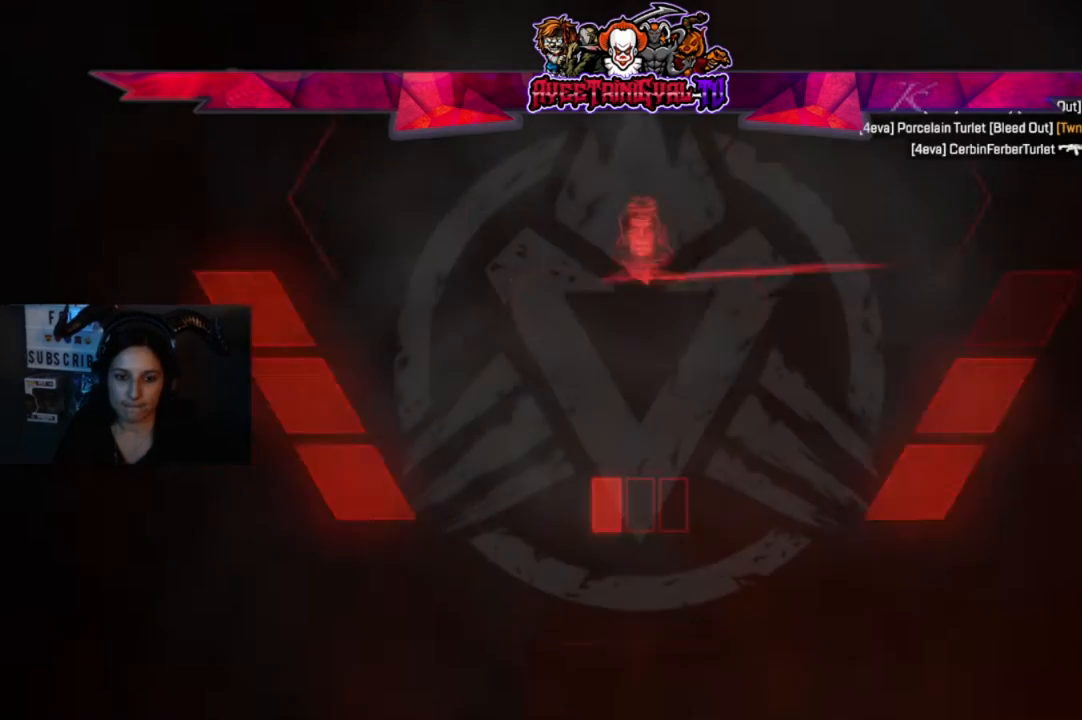
Gameplay with a controller (Xbox layout); each line is a JSON object with the inputs held at the frame after it. "events" lists button and stick changes between this image and that frame as [ms after this image, input, new state], when the widget could be followed in between.
{"buttons": [], "left_stick": "left", "right_stick": "center", "events": [[433, "left_stick", "left"]]}
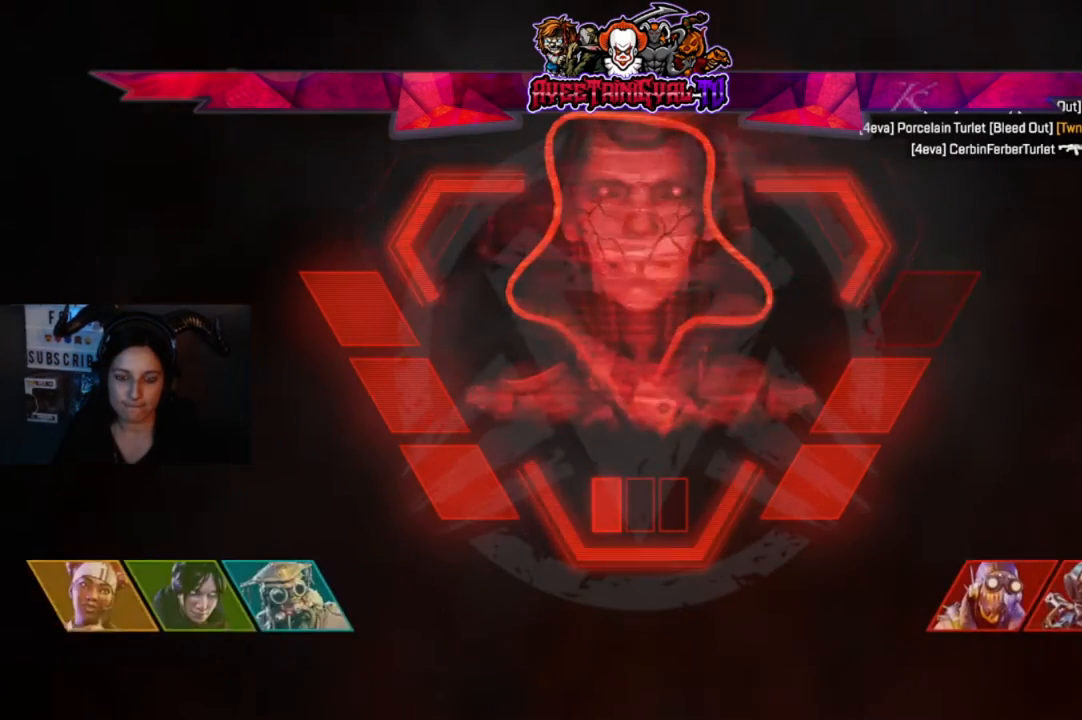
{"buttons": [], "left_stick": "center", "right_stick": "center", "events": [[100, "left_stick", "center"]]}
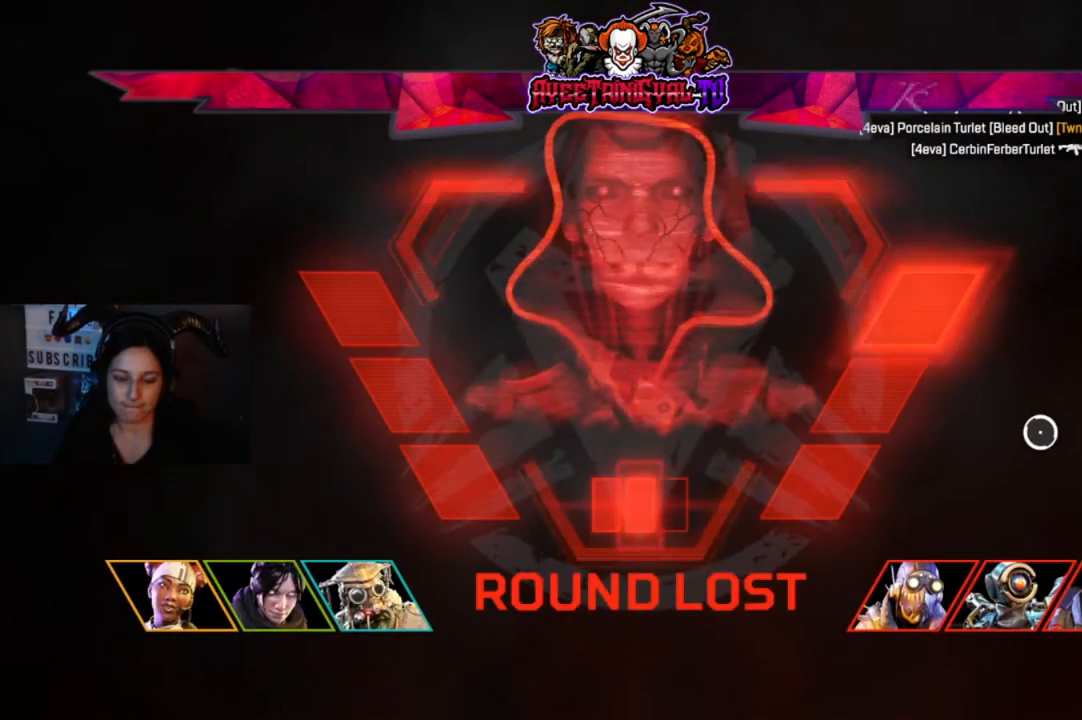
{"buttons": [], "left_stick": "center", "right_stick": "center", "events": []}
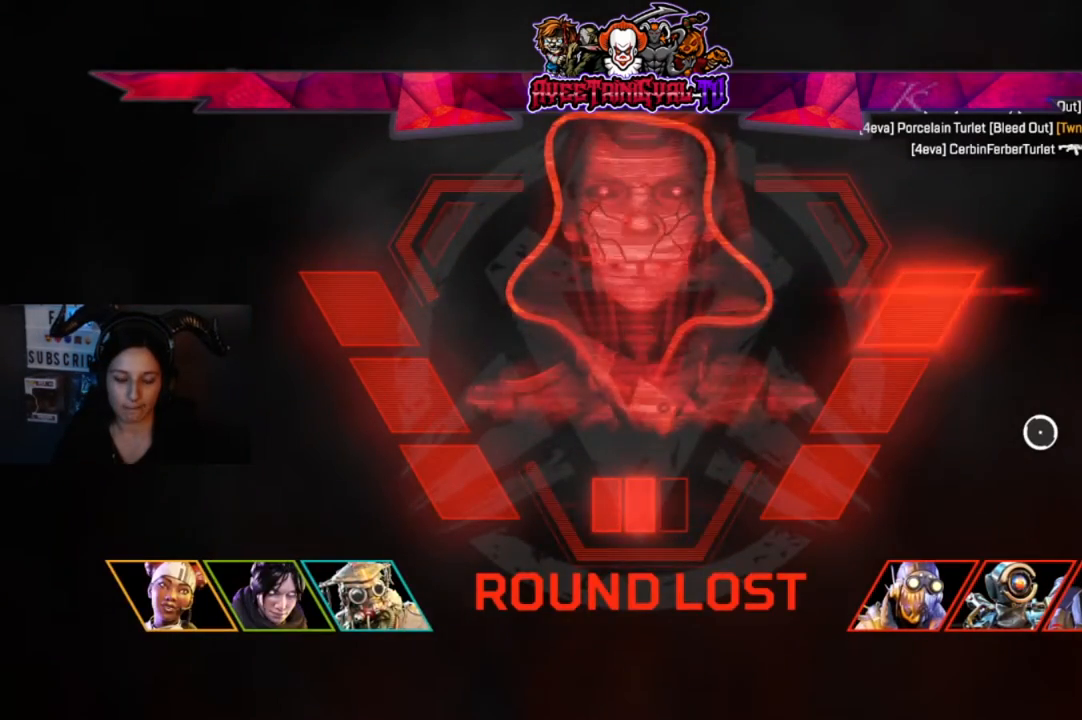
{"buttons": [], "left_stick": "center", "right_stick": "center", "events": []}
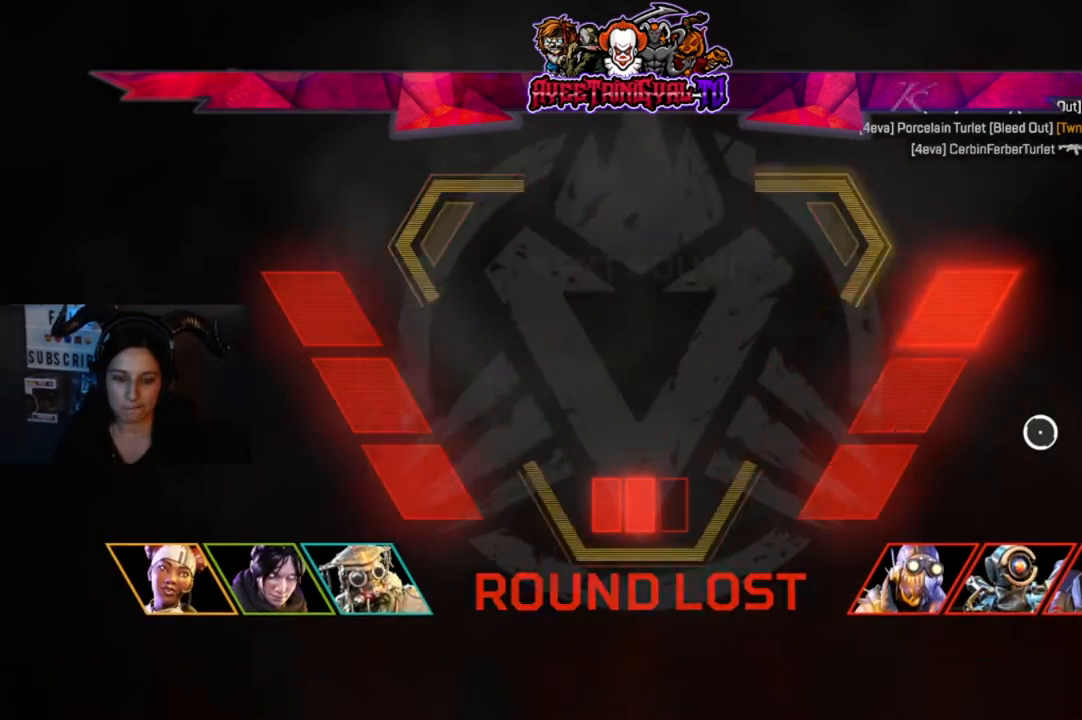
{"buttons": [], "left_stick": "center", "right_stick": "center", "events": []}
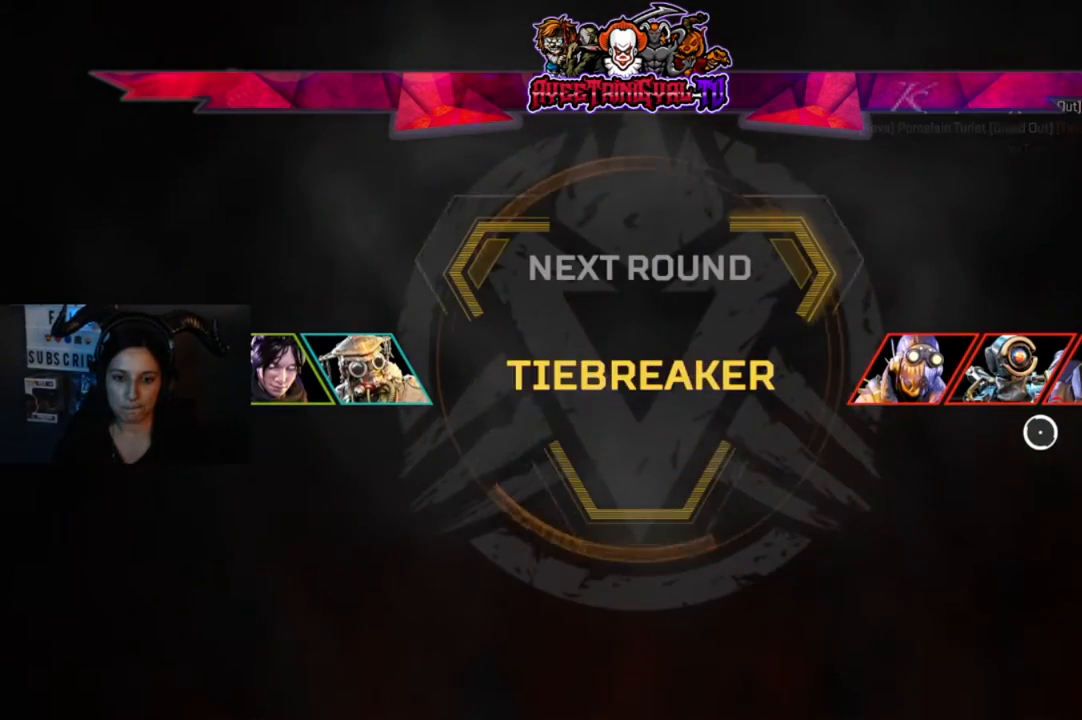
{"buttons": [], "left_stick": "center", "right_stick": "center", "events": []}
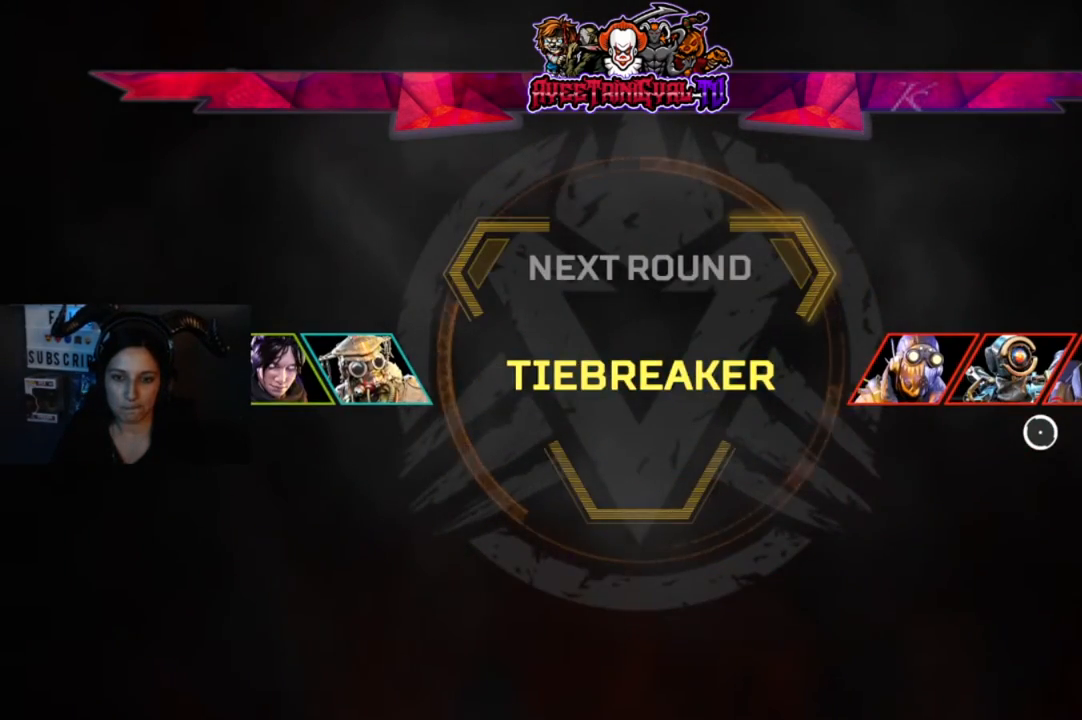
{"buttons": [], "left_stick": "center", "right_stick": "center", "events": []}
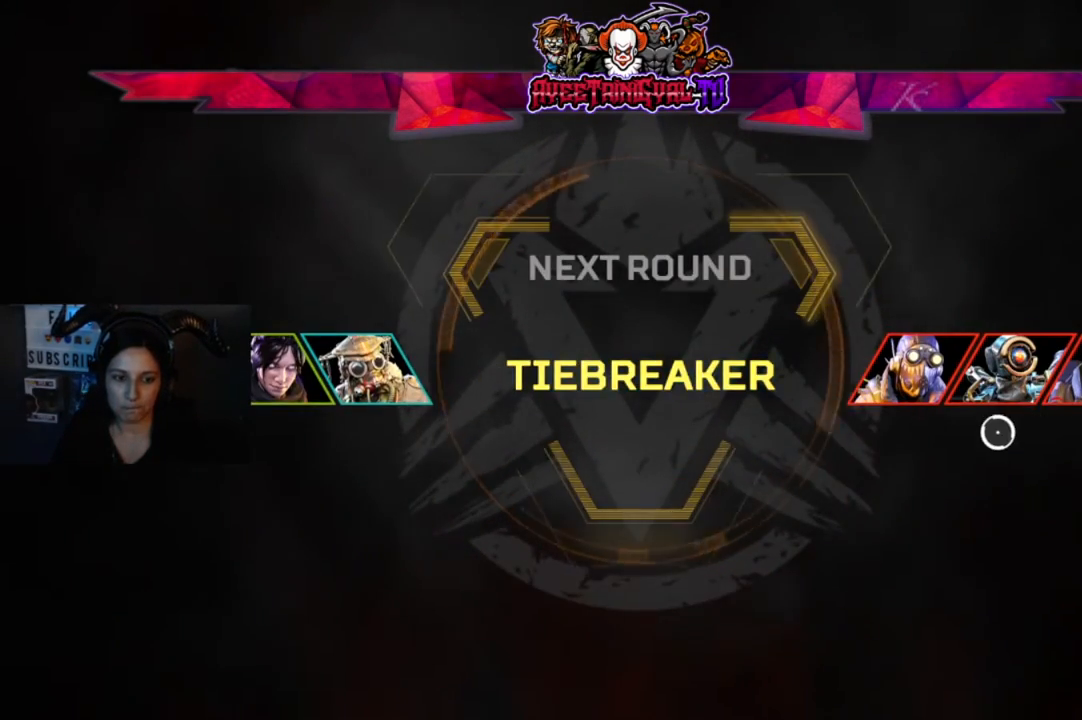
{"buttons": [], "left_stick": "center", "right_stick": "center"}
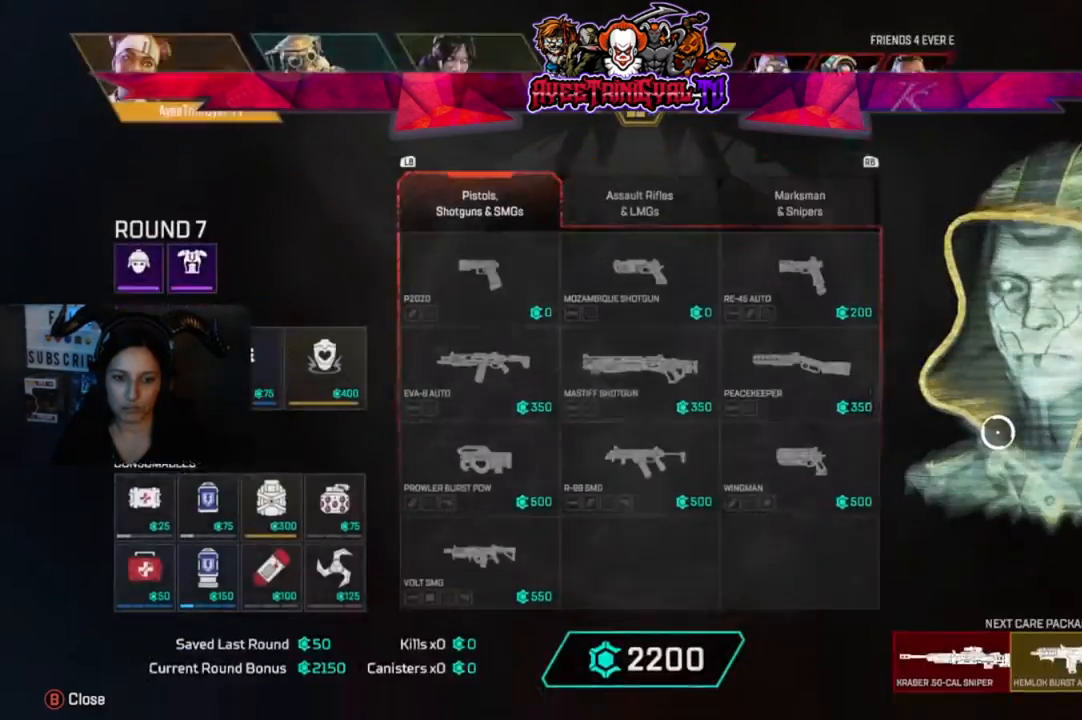
{"buttons": [], "left_stick": "left", "right_stick": "center", "events": [[300, "R1", "down"], [467, "R1", "up"], [500, "left_stick", "left"]]}
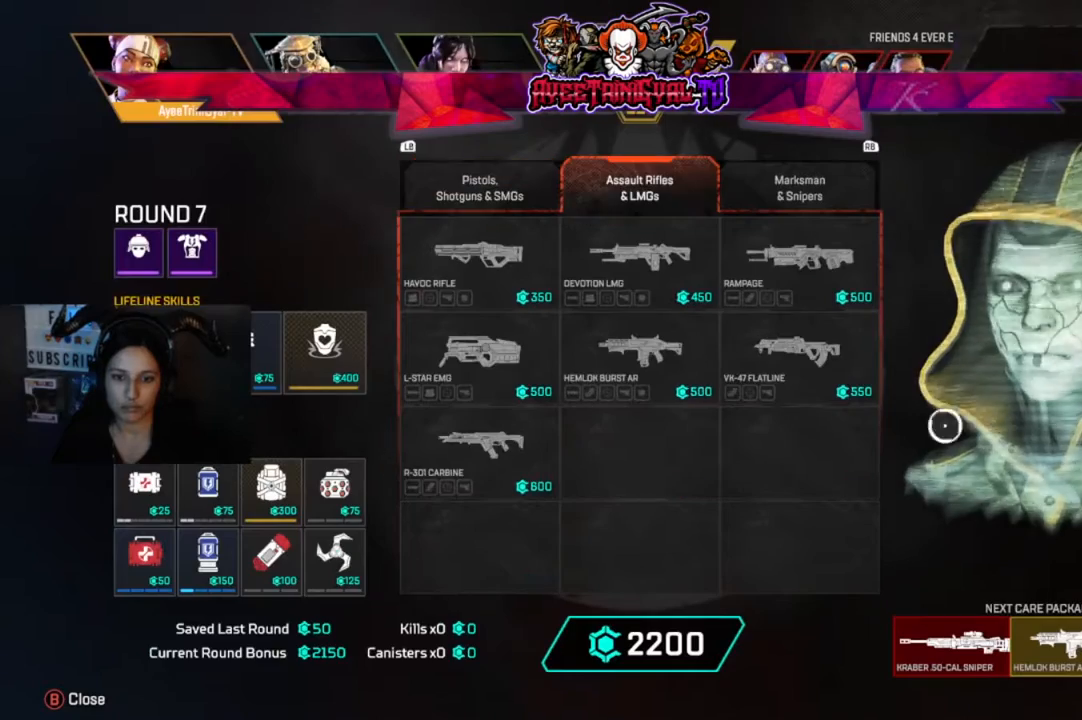
{"buttons": [], "left_stick": "center", "right_stick": "center", "events": [[133, "left_stick", "center"], [333, "A", "down"], [467, "A", "up"]]}
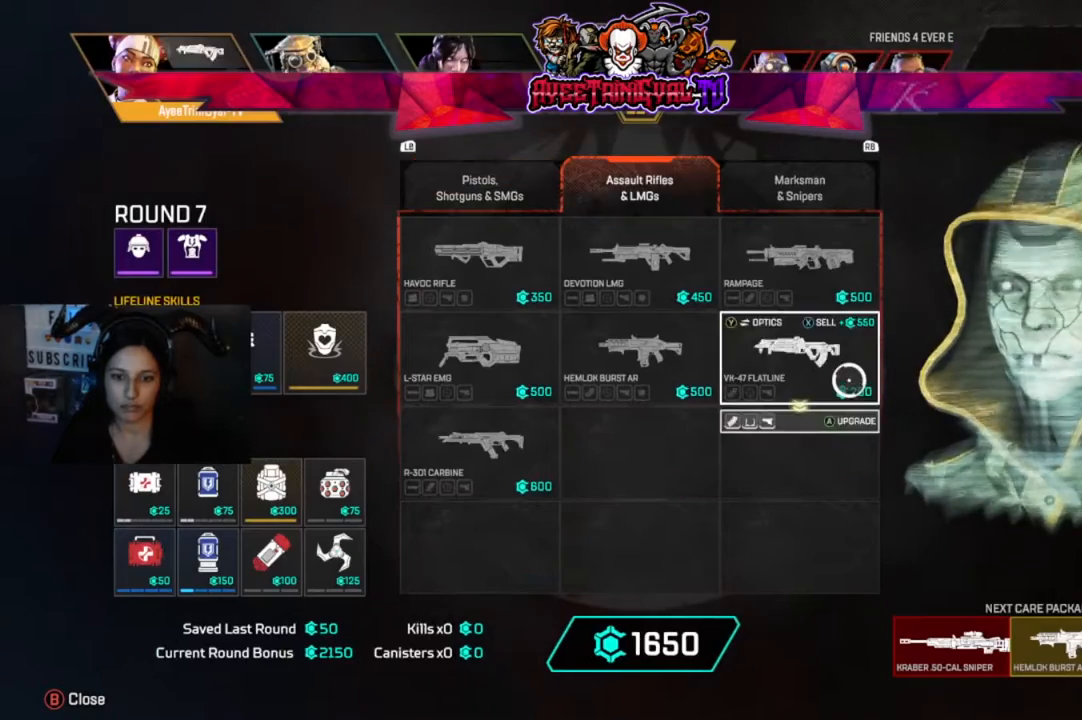
{"buttons": ["L1"], "left_stick": "left", "right_stick": "center", "events": [[100, "A", "down"], [233, "A", "up"], [433, "L1", "down"], [433, "left_stick", "left"]]}
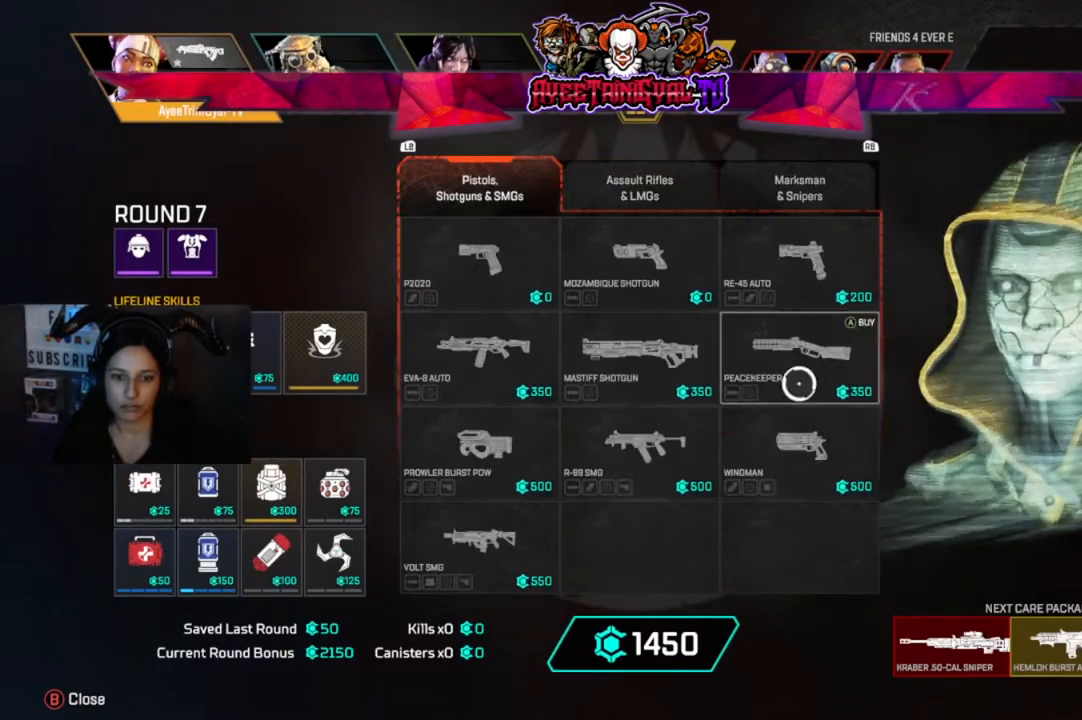
{"buttons": [], "left_stick": "center", "right_stick": "center", "events": [[33, "left_stick", "down-left"], [100, "L1", "up"], [167, "left_stick", "center"], [300, "left_stick", "left"], [433, "left_stick", "center"]]}
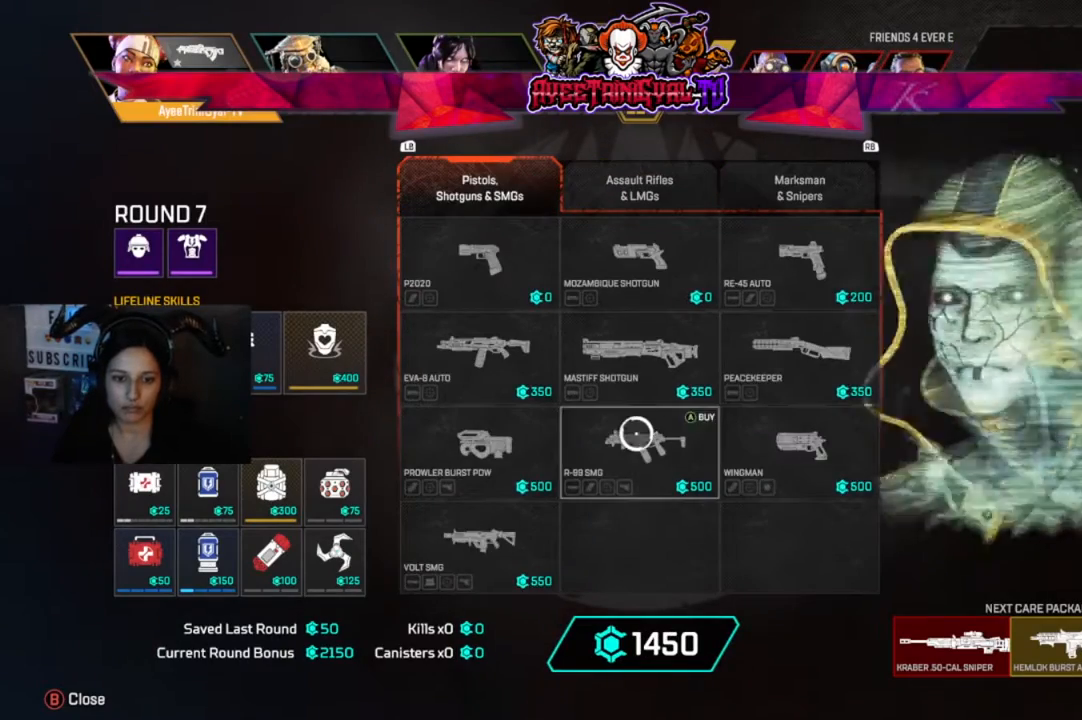
{"buttons": [], "left_stick": "center", "right_stick": "center", "events": [[100, "A", "down"], [233, "A", "up"], [367, "A", "down"], [433, "A", "up"]]}
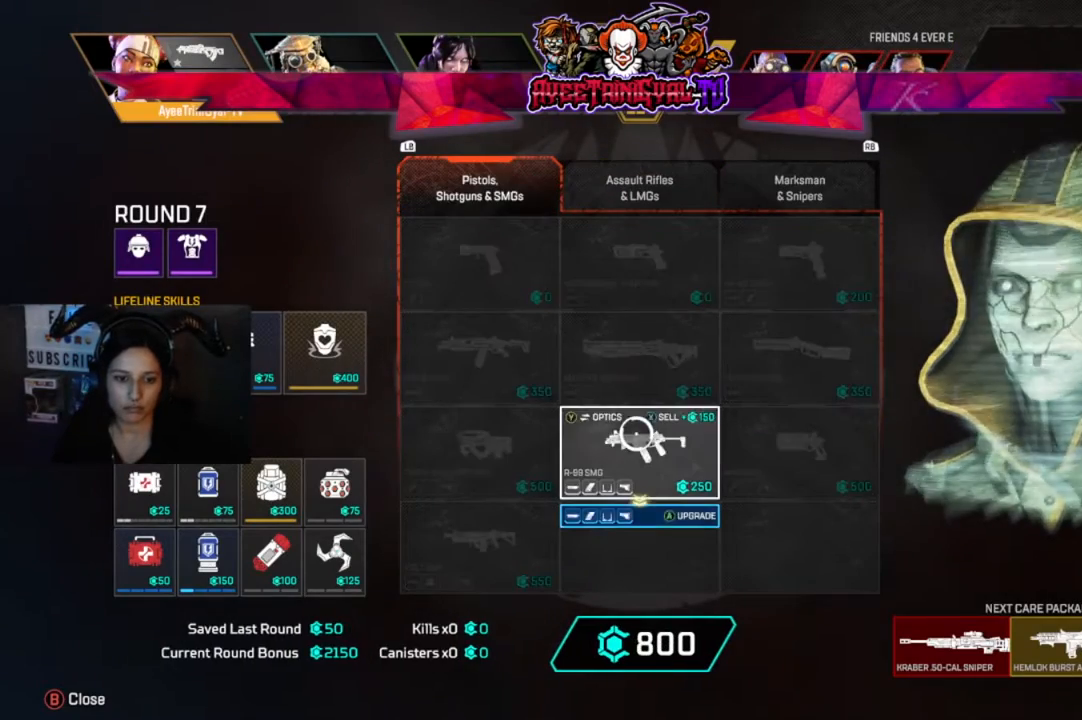
{"buttons": [], "left_stick": "left", "right_stick": "center", "events": [[67, "left_stick", "left"], [367, "left_stick", "center"], [500, "left_stick", "left"]]}
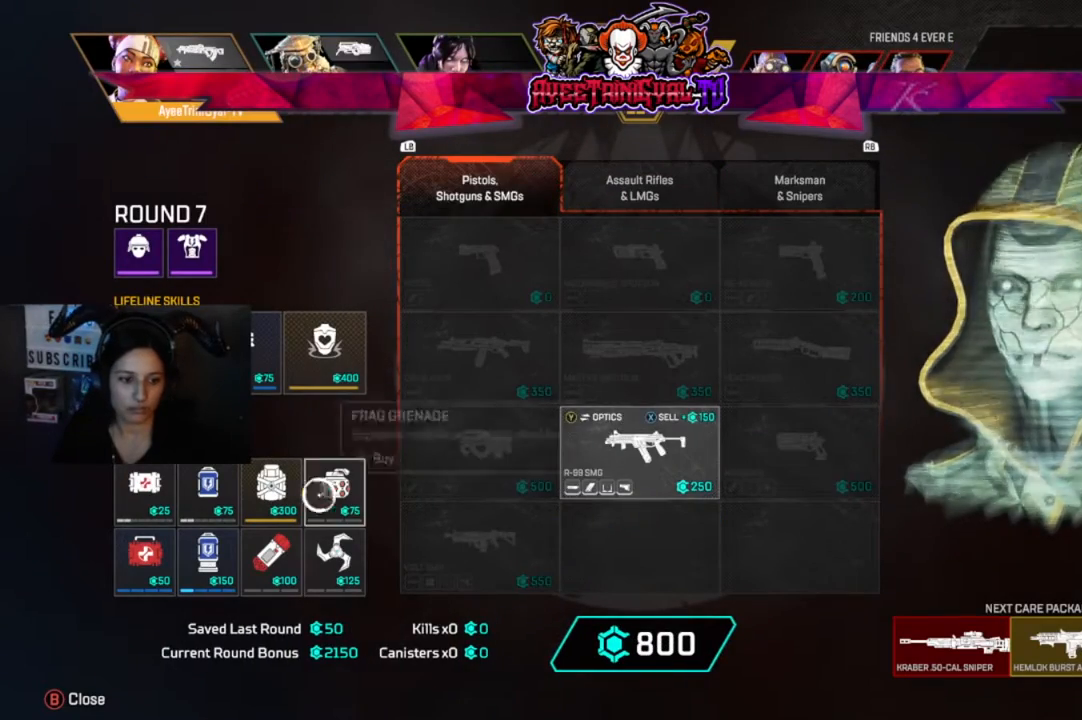
{"buttons": [], "left_stick": "down-left", "right_stick": "center", "events": [[133, "left_stick", "center"], [267, "A", "down"], [367, "A", "up"], [400, "left_stick", "down-left"]]}
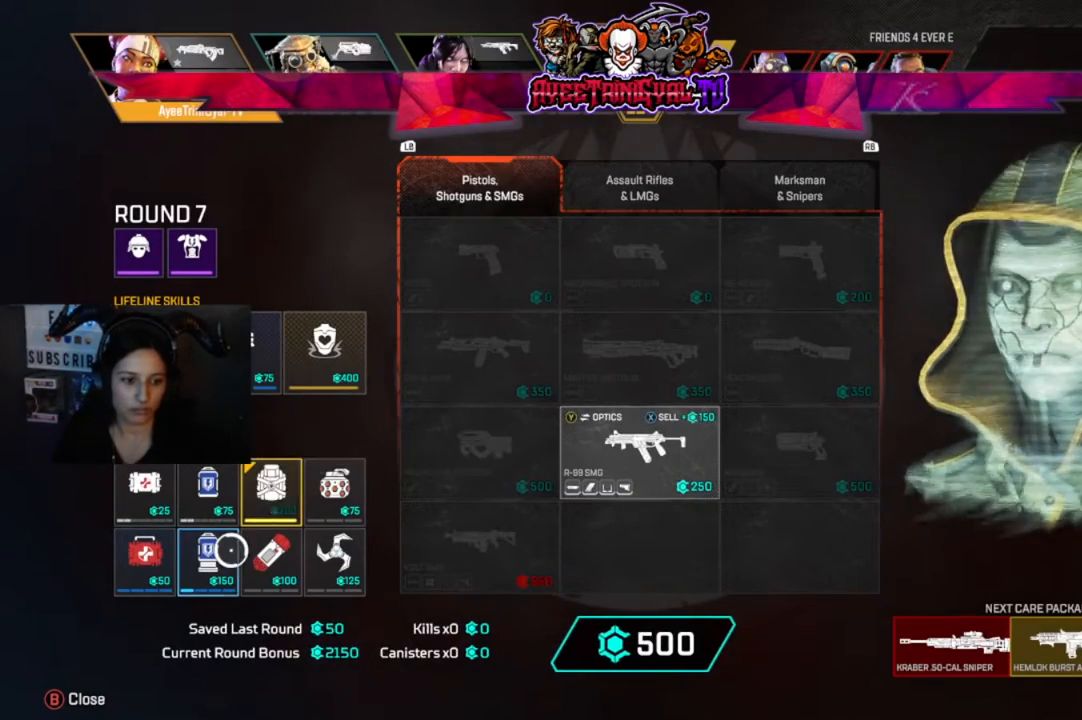
{"buttons": [], "left_stick": "center", "right_stick": "center", "events": [[33, "left_stick", "center"], [233, "A", "down"], [367, "A", "up"]]}
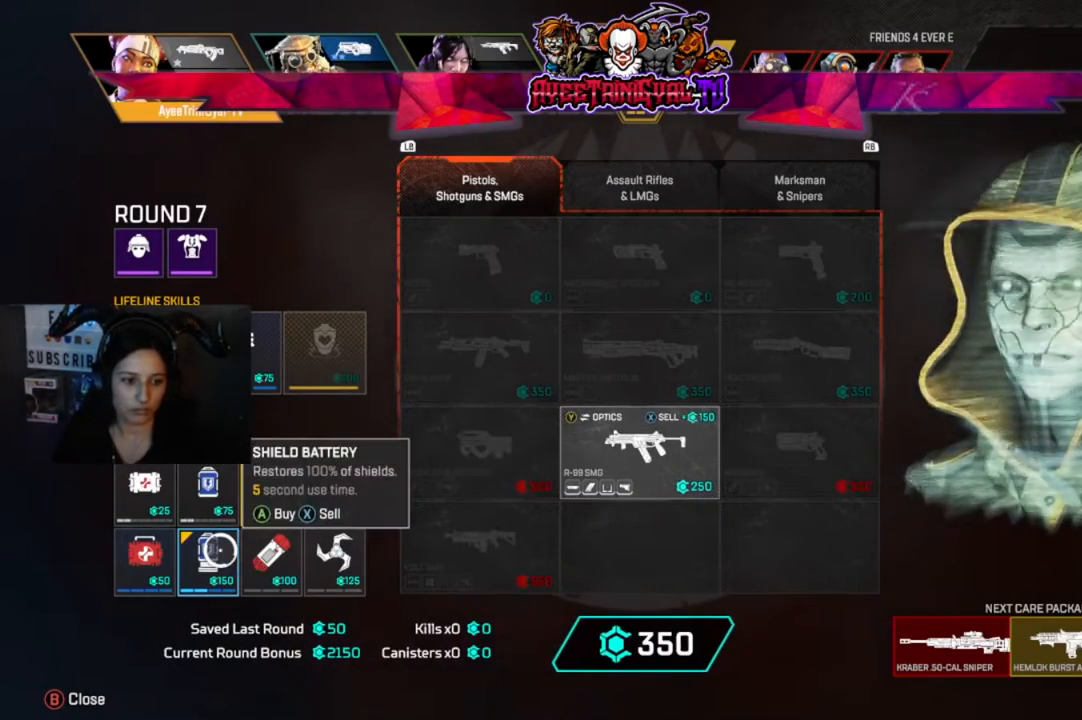
{"buttons": ["A"], "left_stick": "center", "right_stick": "center", "events": [[33, "A", "down"], [133, "A", "up"], [233, "left_stick", "left"], [300, "left_stick", "center"], [500, "A", "down"]]}
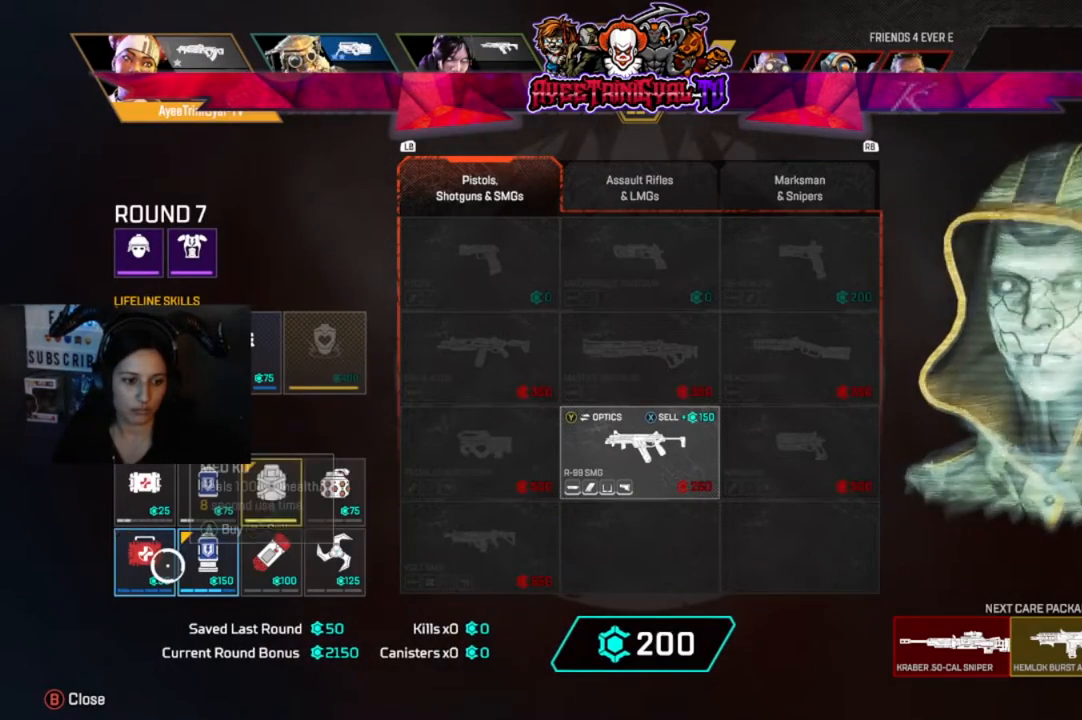
{"buttons": [], "left_stick": "center", "right_stick": "center", "events": [[100, "A", "up"], [200, "A", "down"], [333, "A", "up"]]}
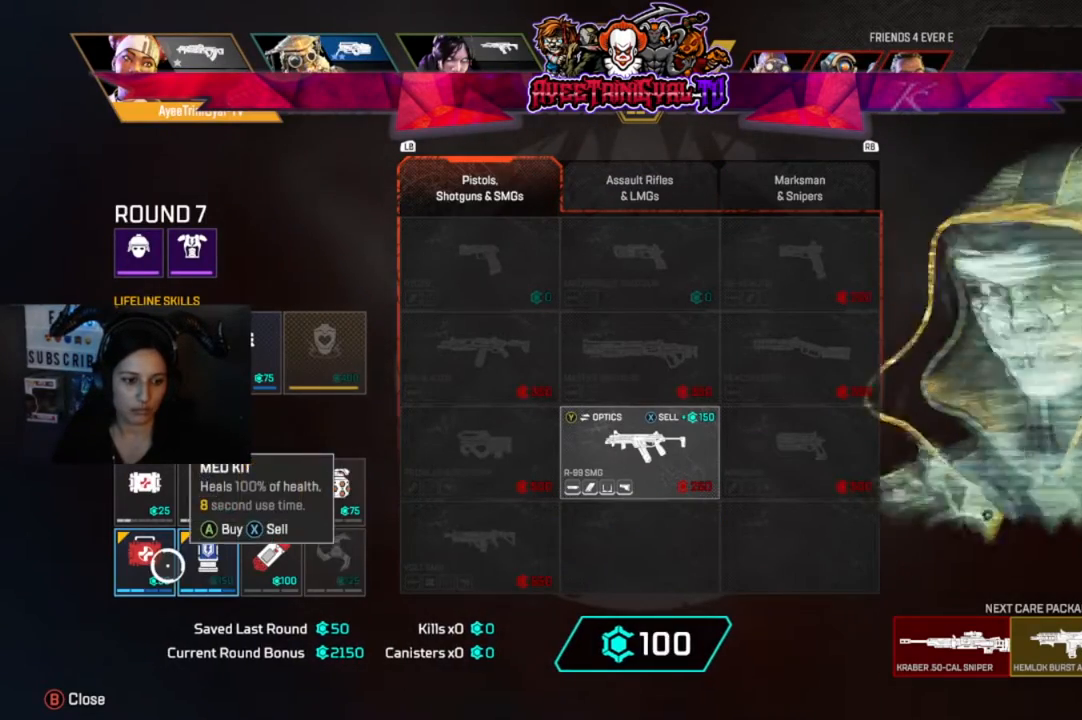
{"buttons": ["A"], "left_stick": "center", "right_stick": "center", "events": [[100, "left_stick", "up"], [267, "left_stick", "center"], [433, "A", "down"]]}
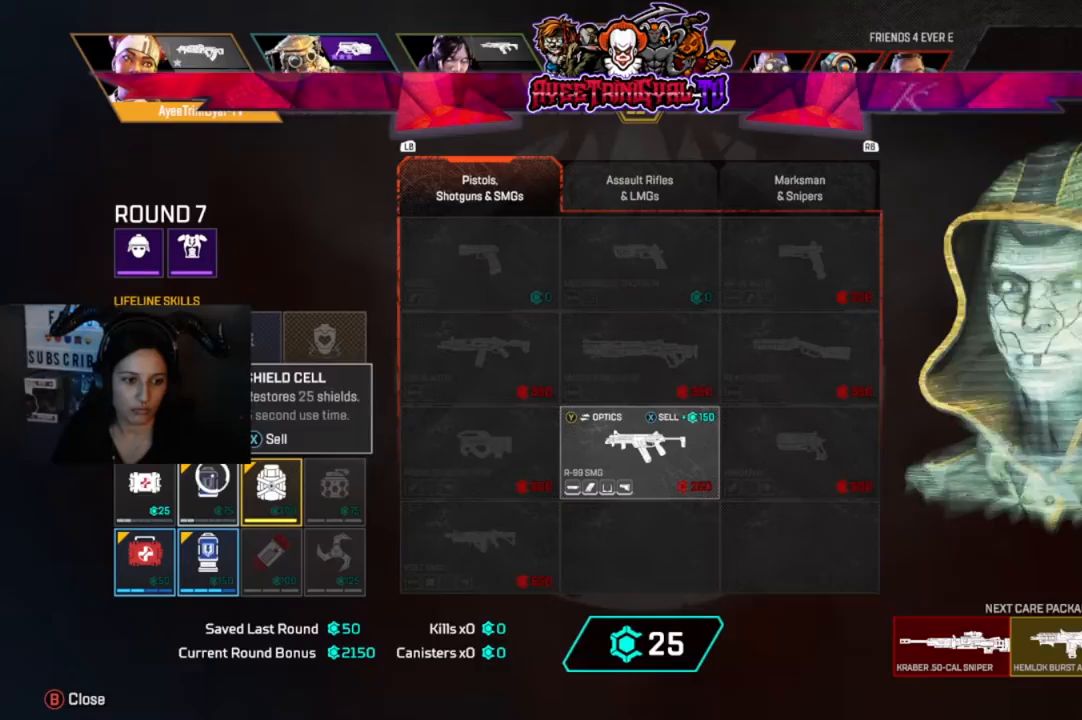
{"buttons": [], "left_stick": "center", "right_stick": "center", "events": [[67, "A", "up"], [400, "left_stick", "left"], [467, "left_stick", "center"]]}
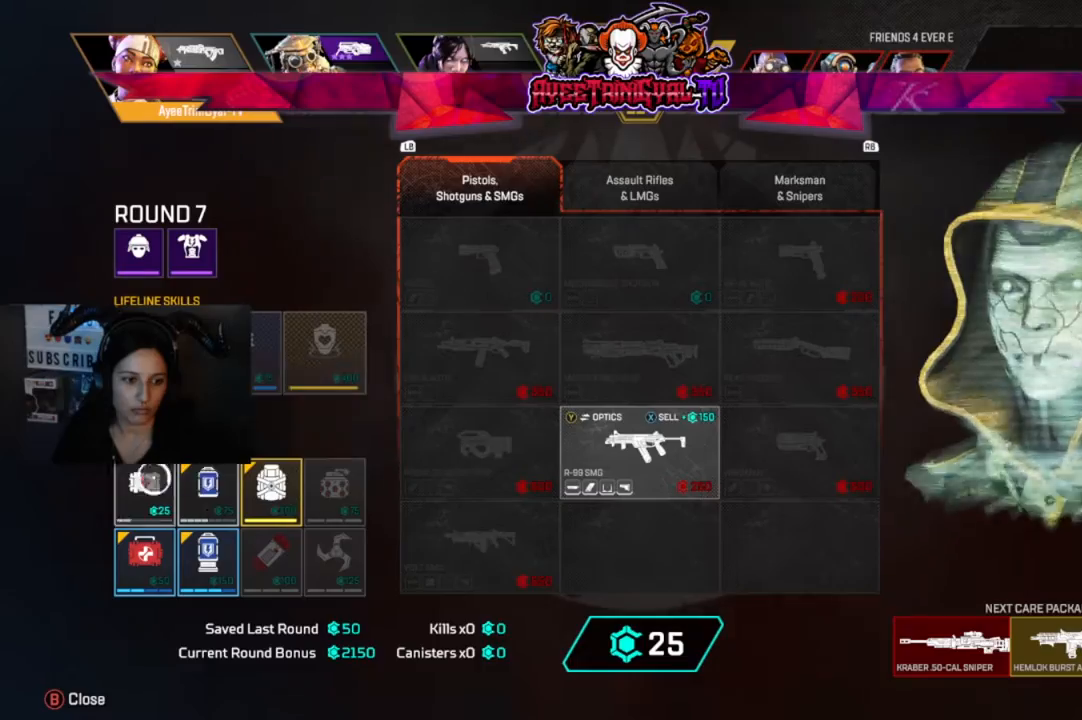
{"buttons": ["A"], "left_stick": "center", "right_stick": "center", "events": [[167, "left_stick", "down-right"], [333, "left_stick", "center"], [500, "A", "down"]]}
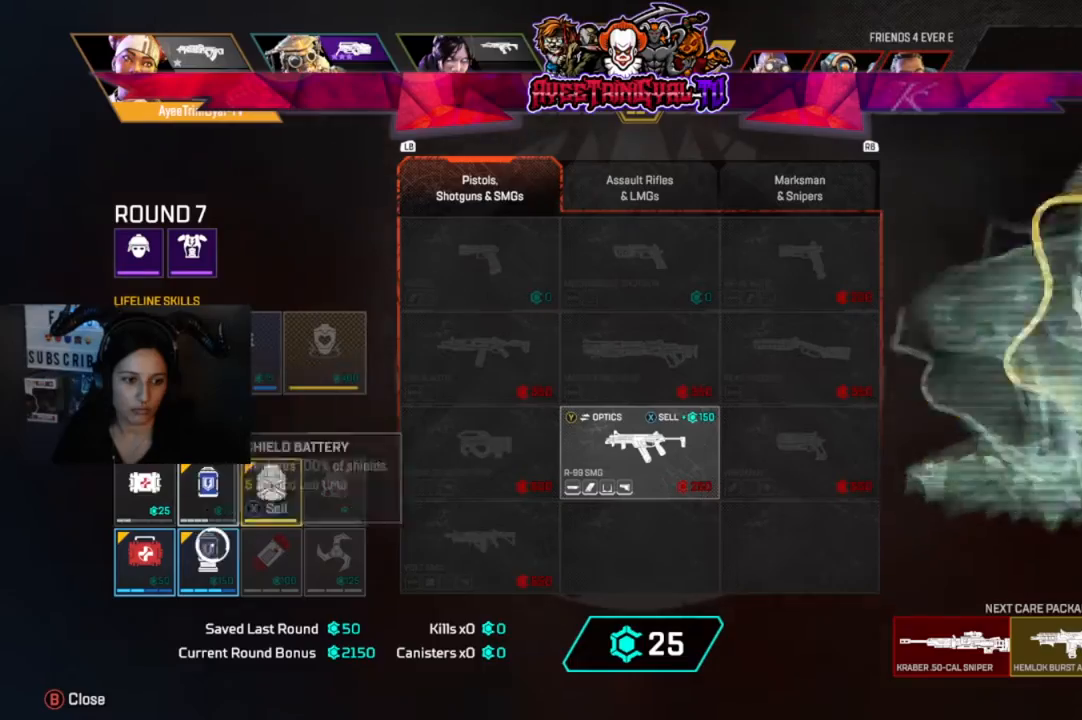
{"buttons": [], "left_stick": "center", "right_stick": "center", "events": [[133, "A", "up"], [167, "left_stick", "left"], [267, "left_stick", "center"]]}
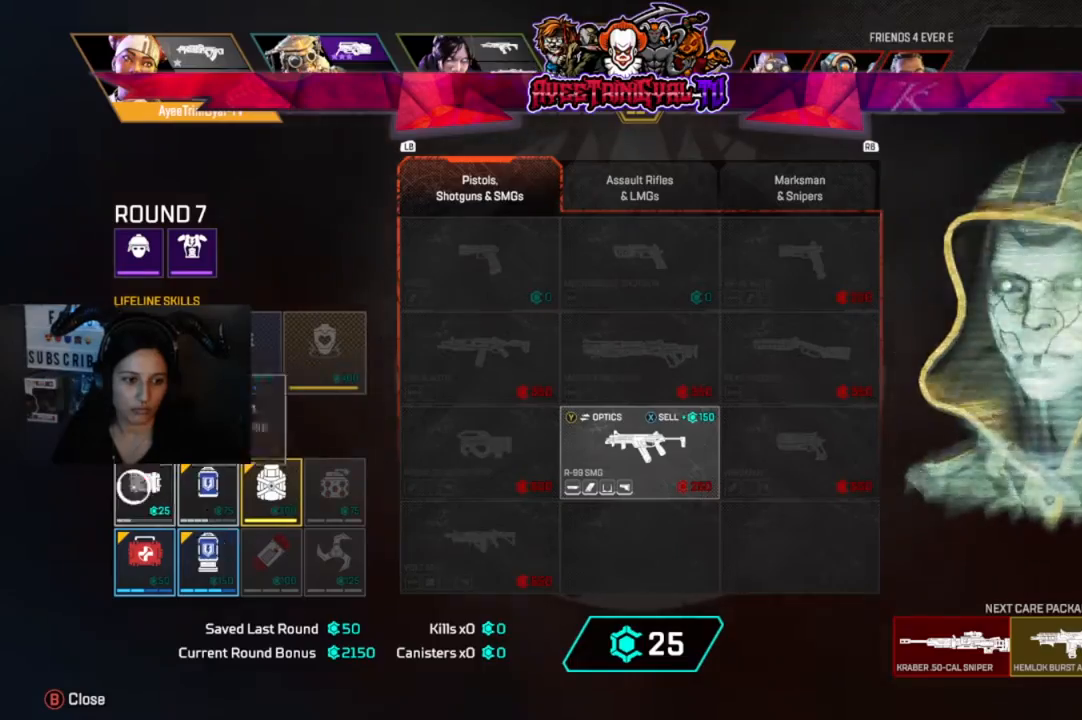
{"buttons": [], "left_stick": "center", "right_stick": "center"}
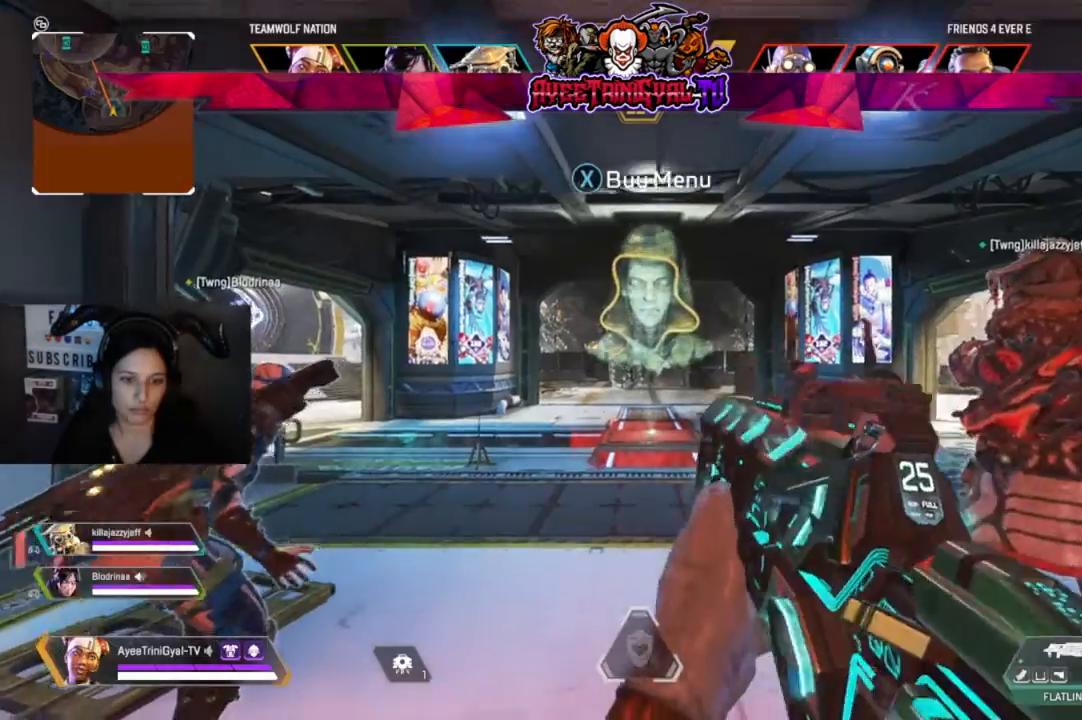
{"buttons": [], "left_stick": "up", "right_stick": "center", "events": [[33, "left_stick", "up"], [133, "L3", "down"], [300, "L3", "up"]]}
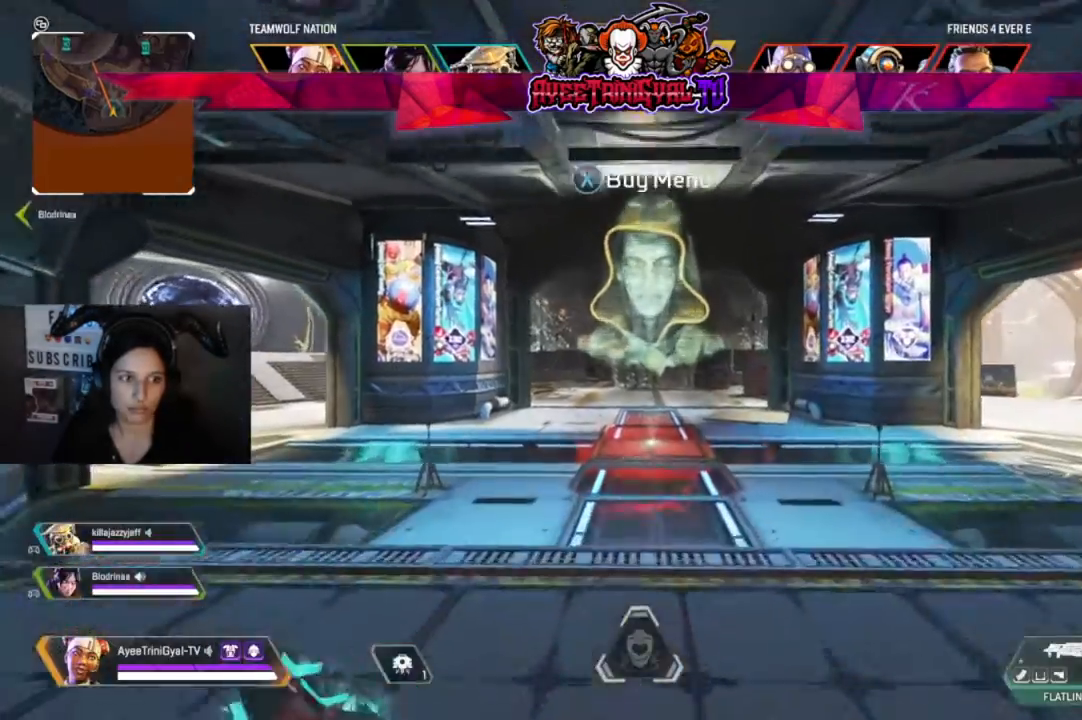
{"buttons": [], "left_stick": "up", "right_stick": "left", "events": [[400, "right_stick", "left"]]}
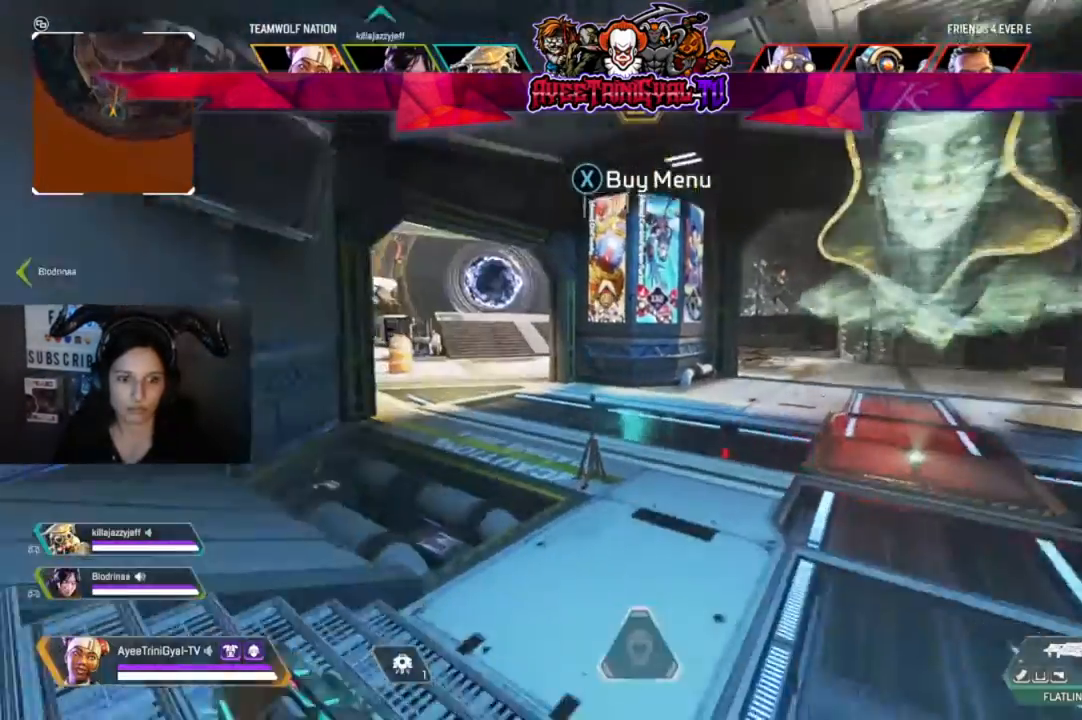
{"buttons": [], "left_stick": "up", "right_stick": "left", "events": [[67, "right_stick", "center"], [467, "right_stick", "left"]]}
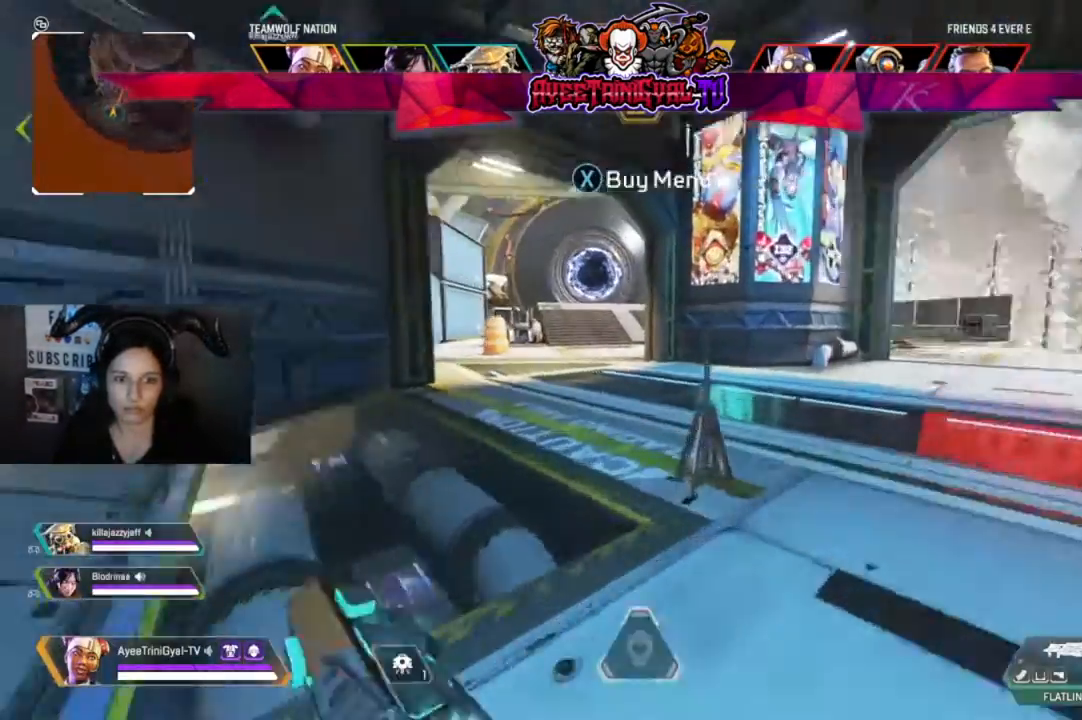
{"buttons": [], "left_stick": "up", "right_stick": "up-right", "events": [[167, "right_stick", "up"], [267, "right_stick", "up-right"]]}